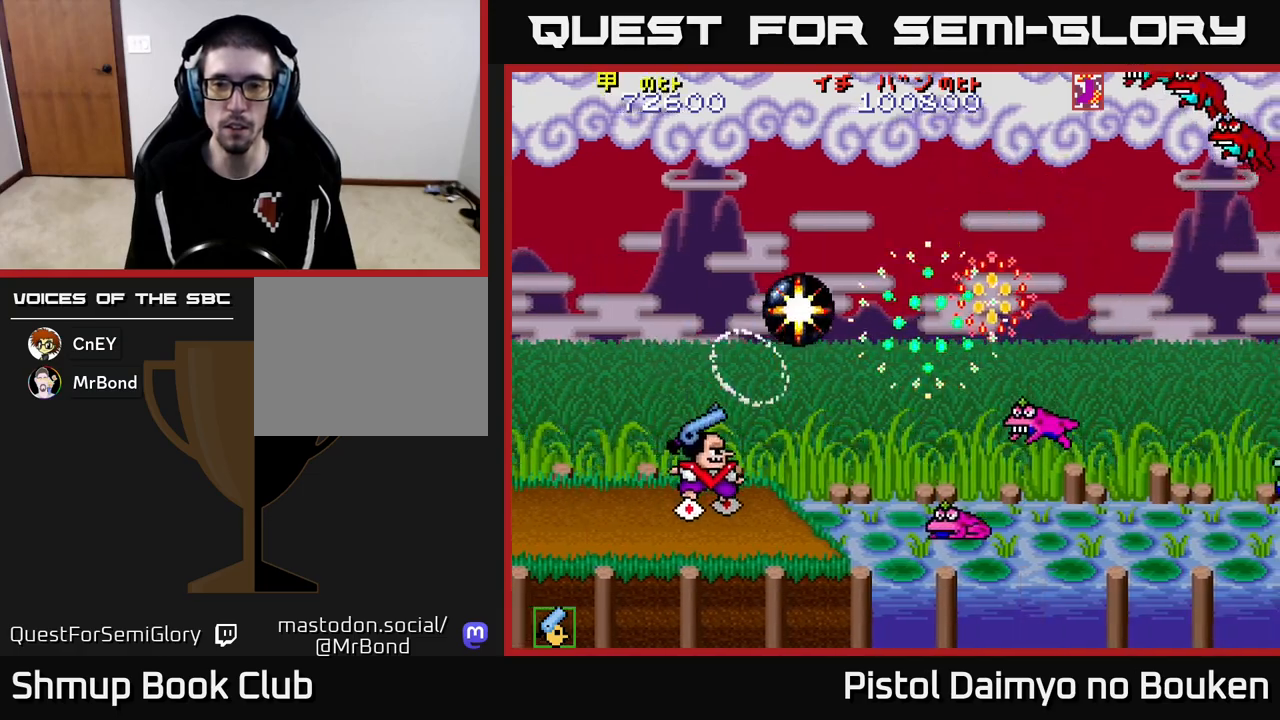
Gameplay with a controller (Xbox layout); each line is a JSON object with the inputs held at the frame after it. "events" lists button and stick changes between this image and that frame as [ms after this image, input, new state], when the widget could be followed in between. Not read: right_stick.
{"buttons": ["A"], "left_stick": "center", "events": [[83, "A", "up"], [83, "DPAD_RIGHT", "up"], [167, "A", "down"], [217, "DPAD_DOWN", "up"], [250, "A", "up"], [333, "A", "down"], [350, "DPAD_RIGHT", "down"], [433, "A", "up"], [500, "A", "down"], [500, "DPAD_RIGHT", "up"]]}
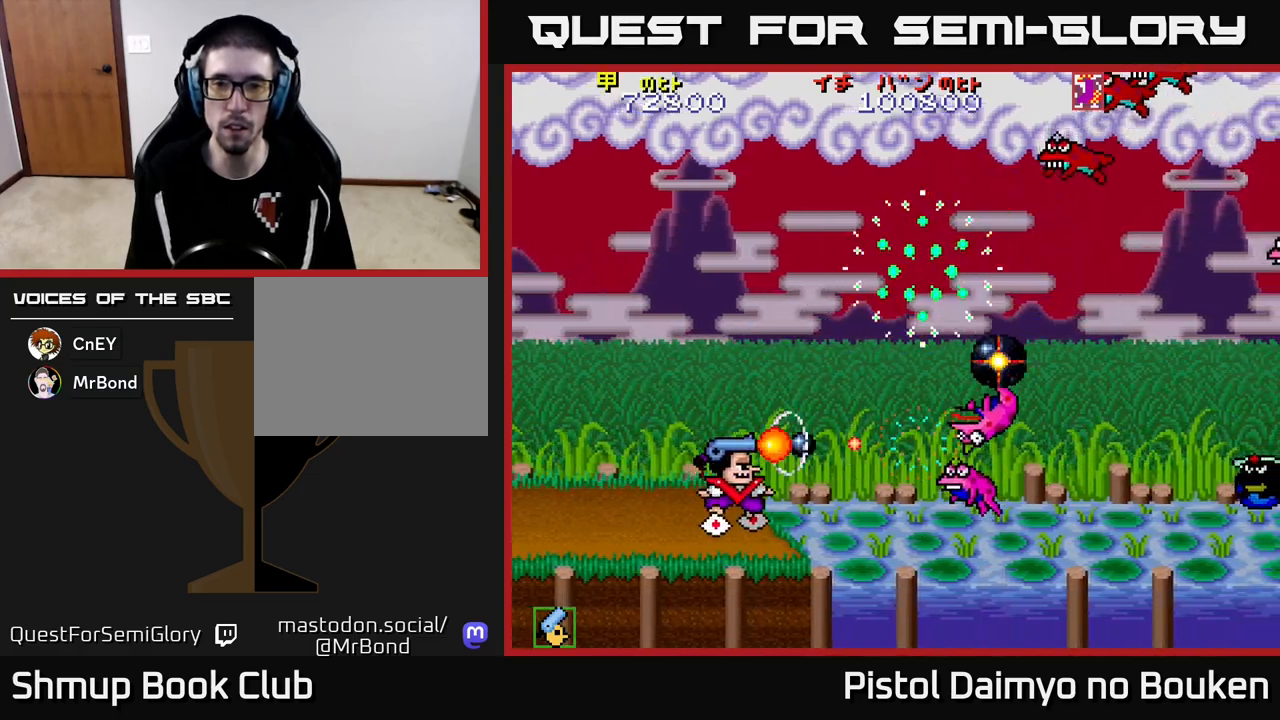
{"buttons": [], "left_stick": "center", "events": [[83, "A", "up"], [83, "DPAD_LEFT", "down"], [183, "A", "down"], [217, "DPAD_LEFT", "up"], [267, "A", "up"], [367, "A", "down"], [433, "A", "up"]]}
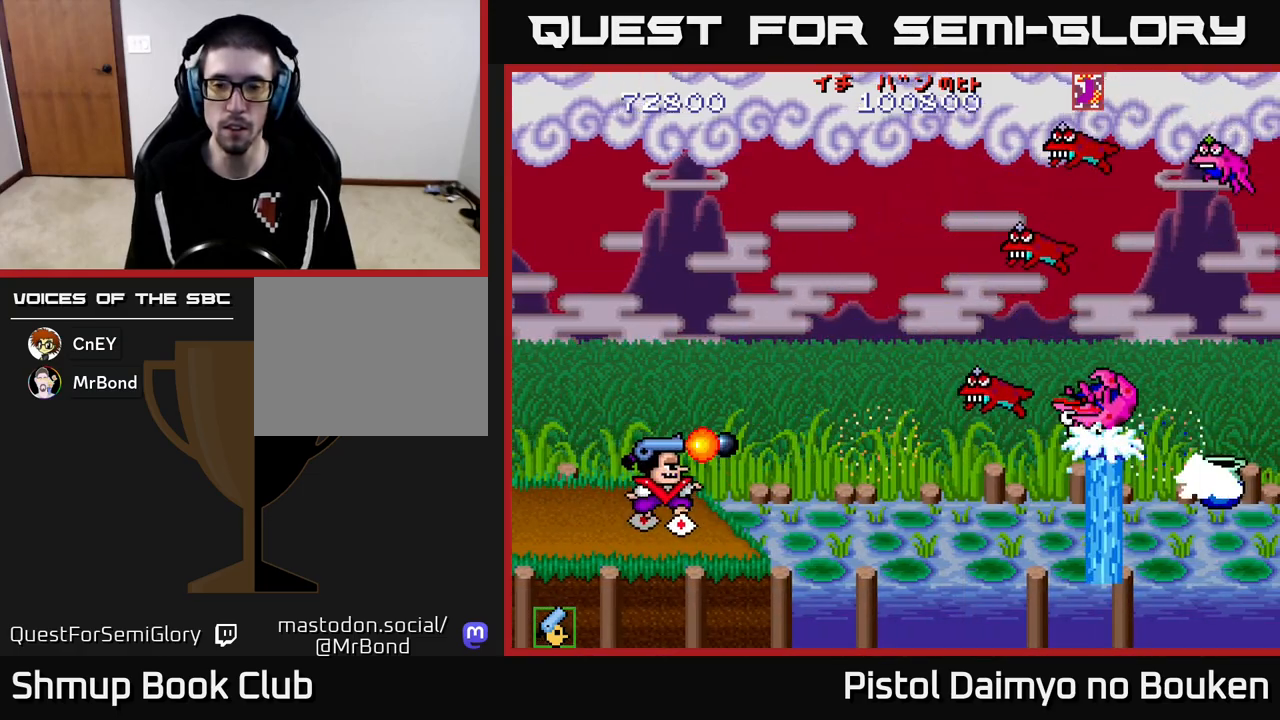
{"buttons": [], "left_stick": "center", "events": [[33, "A", "down"], [100, "A", "up"], [200, "A", "down"], [283, "A", "up"], [367, "A", "down"], [450, "A", "up"]]}
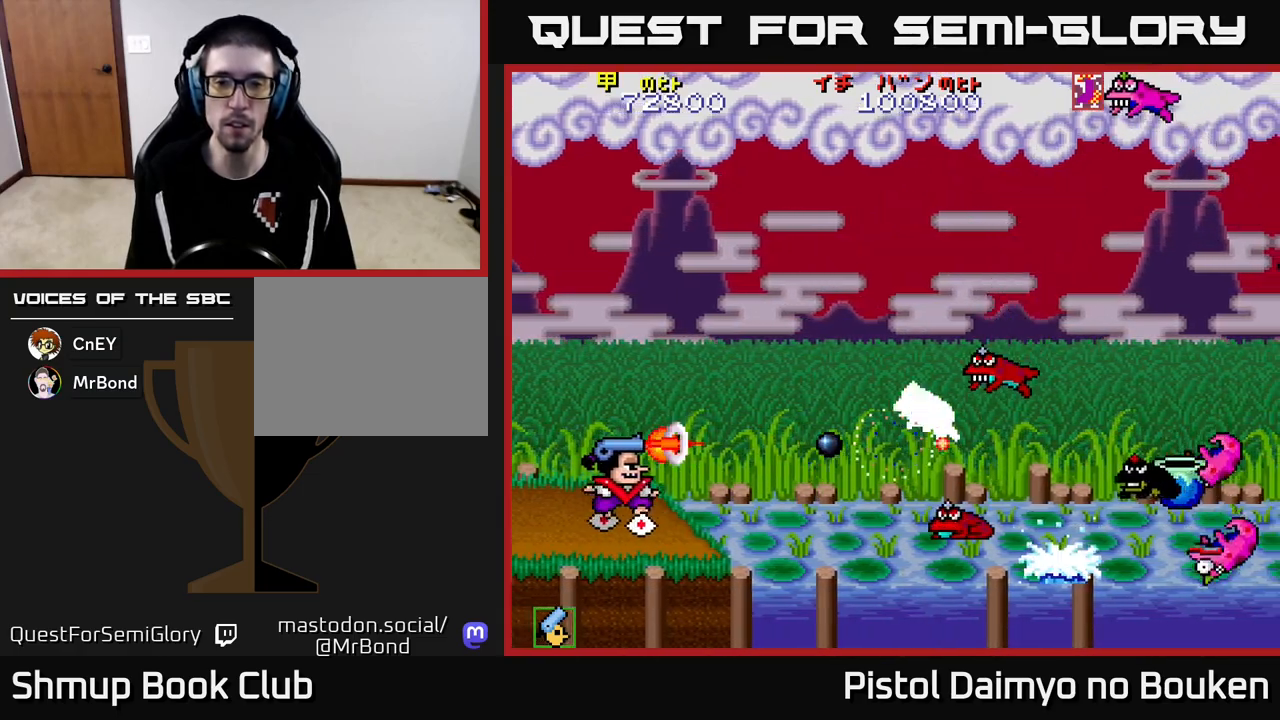
{"buttons": ["DPAD_LEFT"], "left_stick": "center", "events": [[33, "A", "down"], [117, "A", "up"], [217, "A", "down"], [300, "A", "up"], [350, "DPAD_LEFT", "down"], [383, "A", "down"], [467, "A", "up"]]}
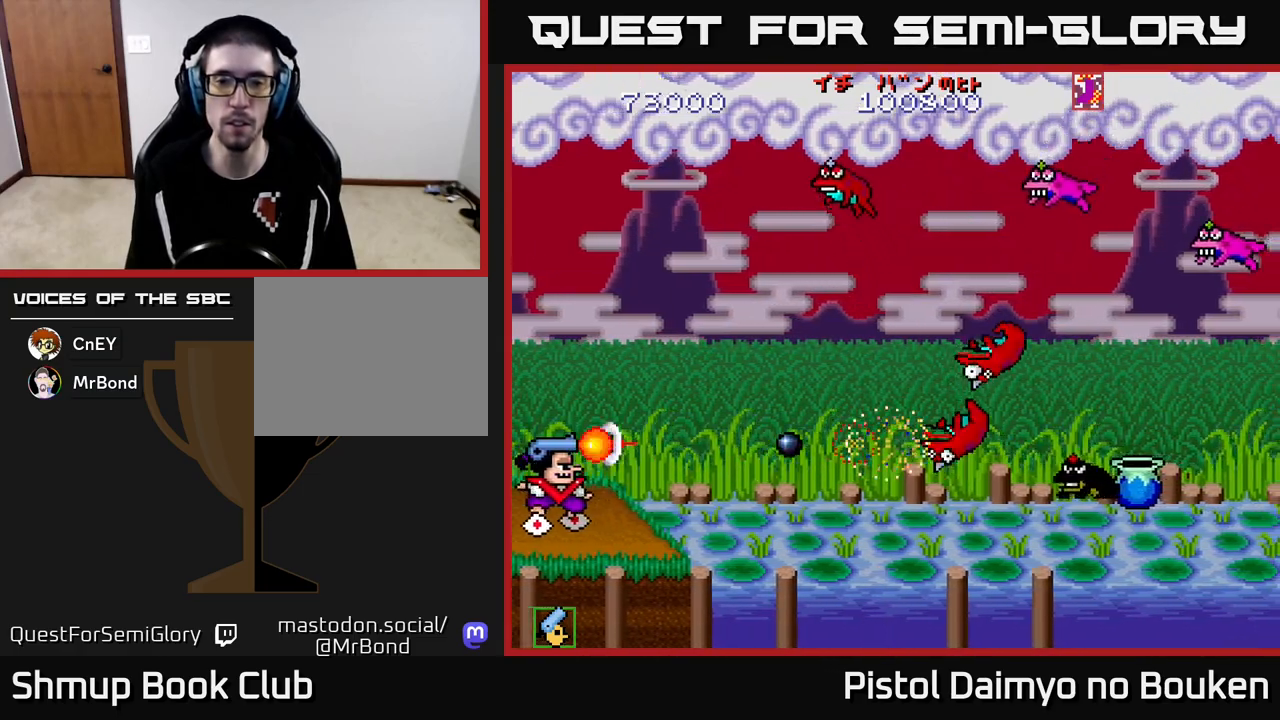
{"buttons": [], "left_stick": "center", "events": [[33, "DPAD_LEFT", "up"], [50, "A", "down"], [133, "A", "up"], [233, "A", "down"], [300, "A", "up"], [400, "A", "down"], [483, "A", "up"]]}
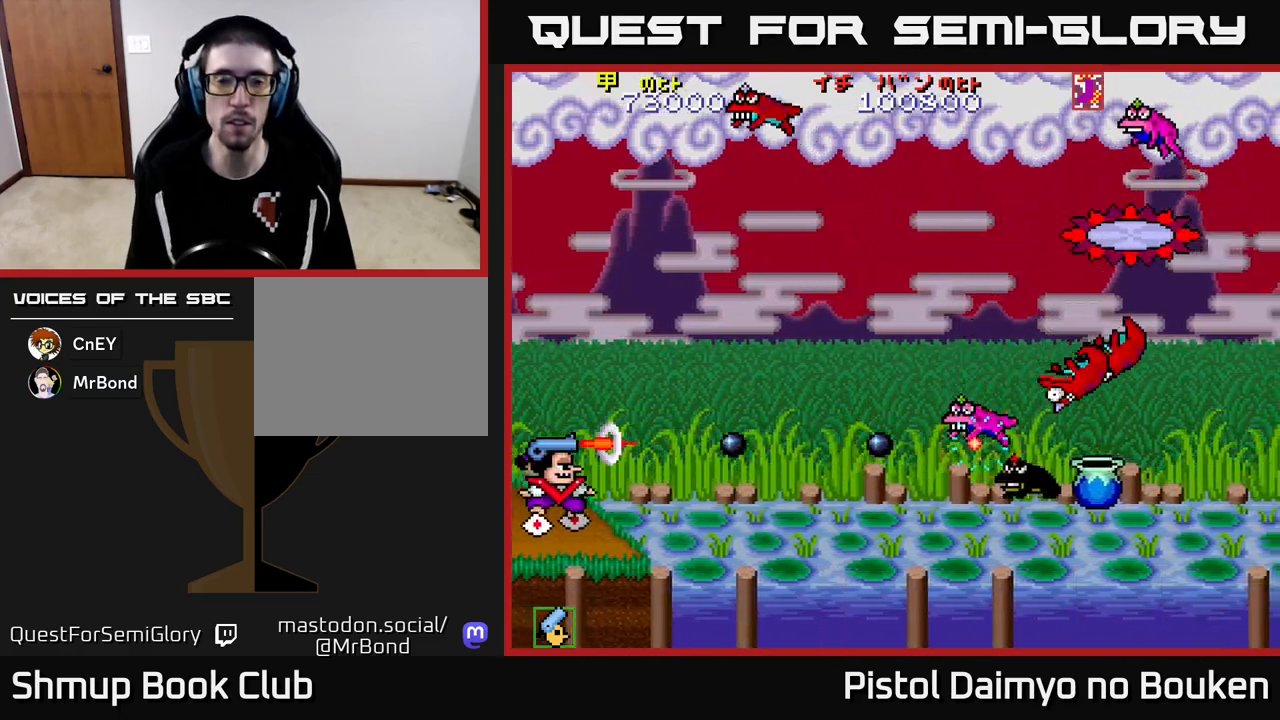
{"buttons": ["DPAD_RIGHT"], "left_stick": "center", "events": [[67, "A", "down"], [150, "A", "up"], [167, "DPAD_RIGHT", "down"], [250, "A", "down"], [333, "A", "up"], [417, "A", "down"], [500, "A", "up"]]}
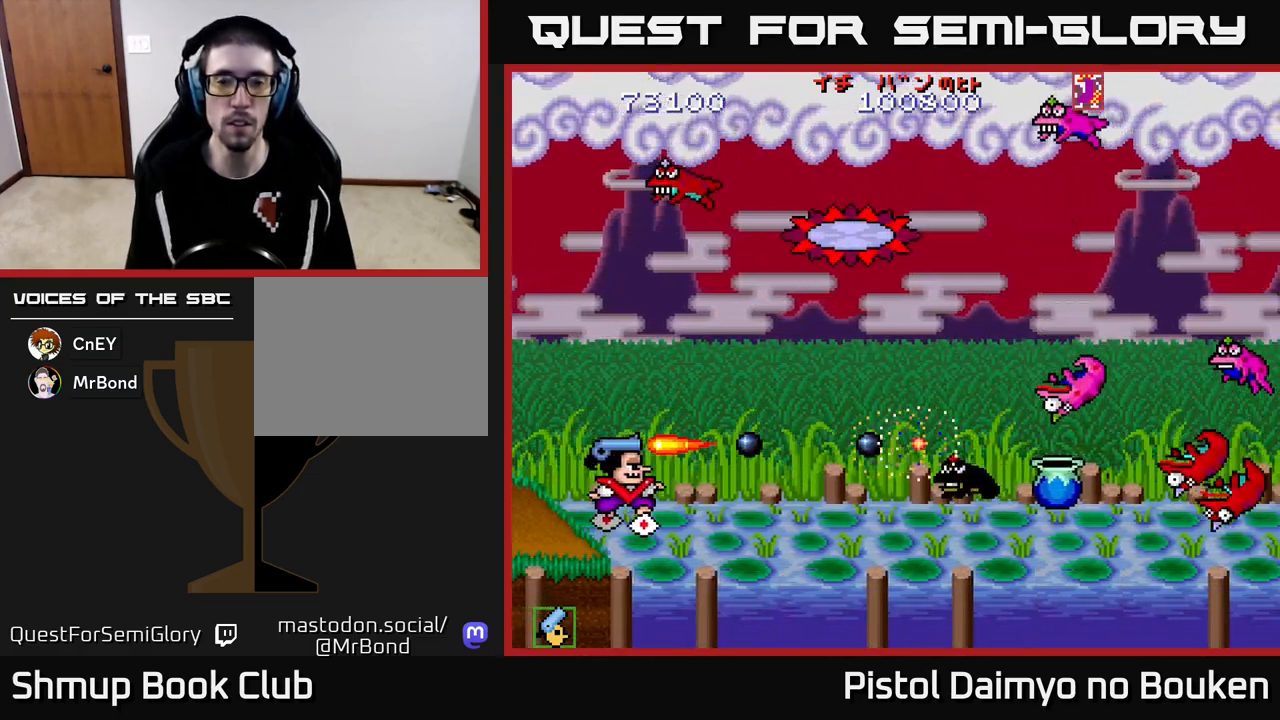
{"buttons": [], "left_stick": "center", "events": [[83, "A", "down"], [167, "A", "up"], [267, "A", "down"], [333, "A", "up"], [383, "DPAD_RIGHT", "up"], [417, "A", "down"], [500, "A", "up"]]}
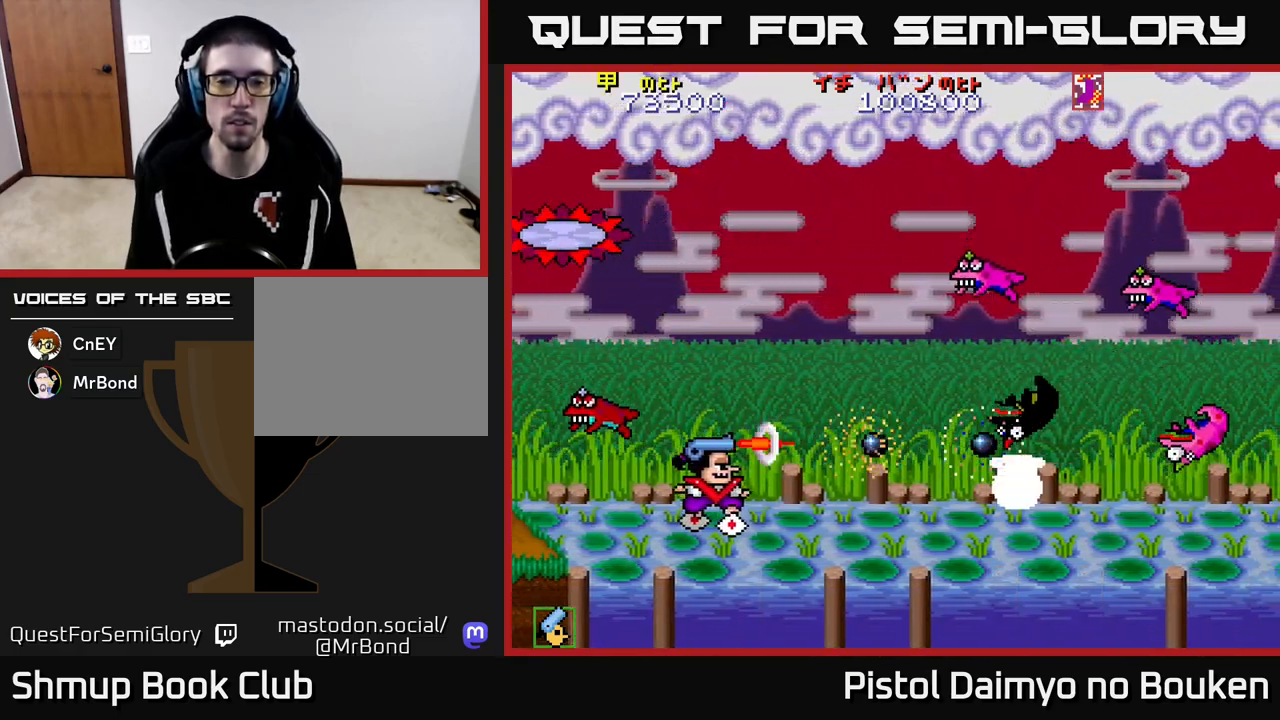
{"buttons": ["A"], "left_stick": "center", "events": [[33, "DPAD_RIGHT", "down"], [100, "A", "down"], [150, "DPAD_RIGHT", "up"], [167, "A", "up"], [267, "A", "down"], [350, "A", "up"], [433, "A", "down"]]}
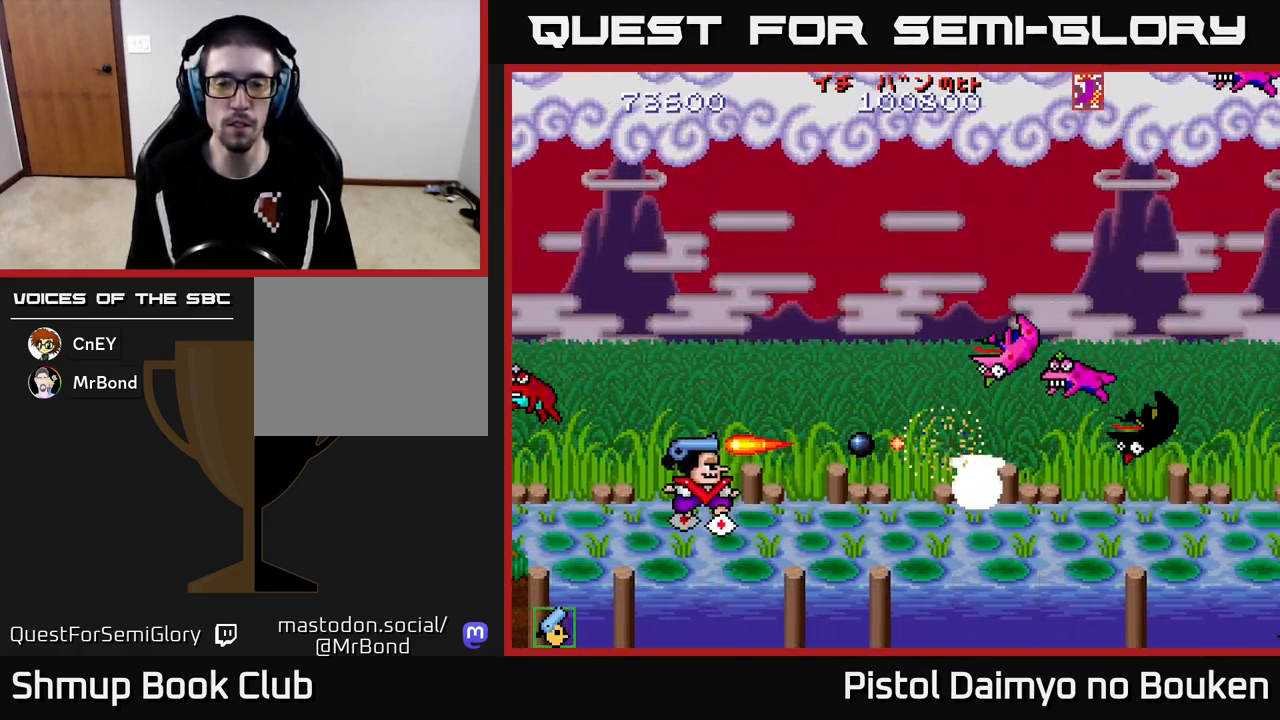
{"buttons": ["A", "DPAD_RIGHT"], "left_stick": "center", "events": [[17, "A", "up"], [67, "DPAD_RIGHT", "down"], [100, "A", "down"], [183, "A", "up"], [200, "DPAD_RIGHT", "up"], [283, "A", "down"], [350, "A", "up"], [350, "DPAD_RIGHT", "down"], [450, "A", "down"]]}
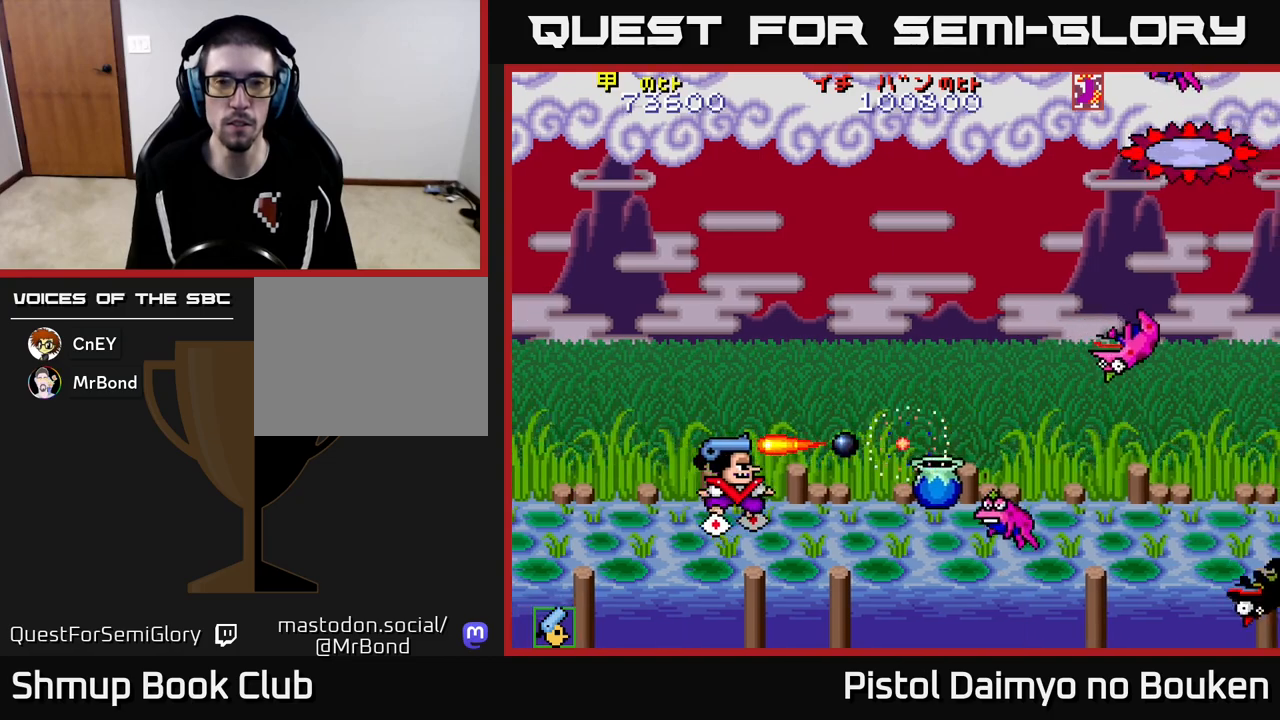
{"buttons": ["A"], "left_stick": "center", "events": [[17, "A", "up"], [33, "DPAD_RIGHT", "up"], [117, "A", "down"], [200, "A", "up"], [283, "A", "down"], [300, "DPAD_RIGHT", "down"], [367, "A", "up"], [383, "DPAD_RIGHT", "up"], [450, "A", "down"]]}
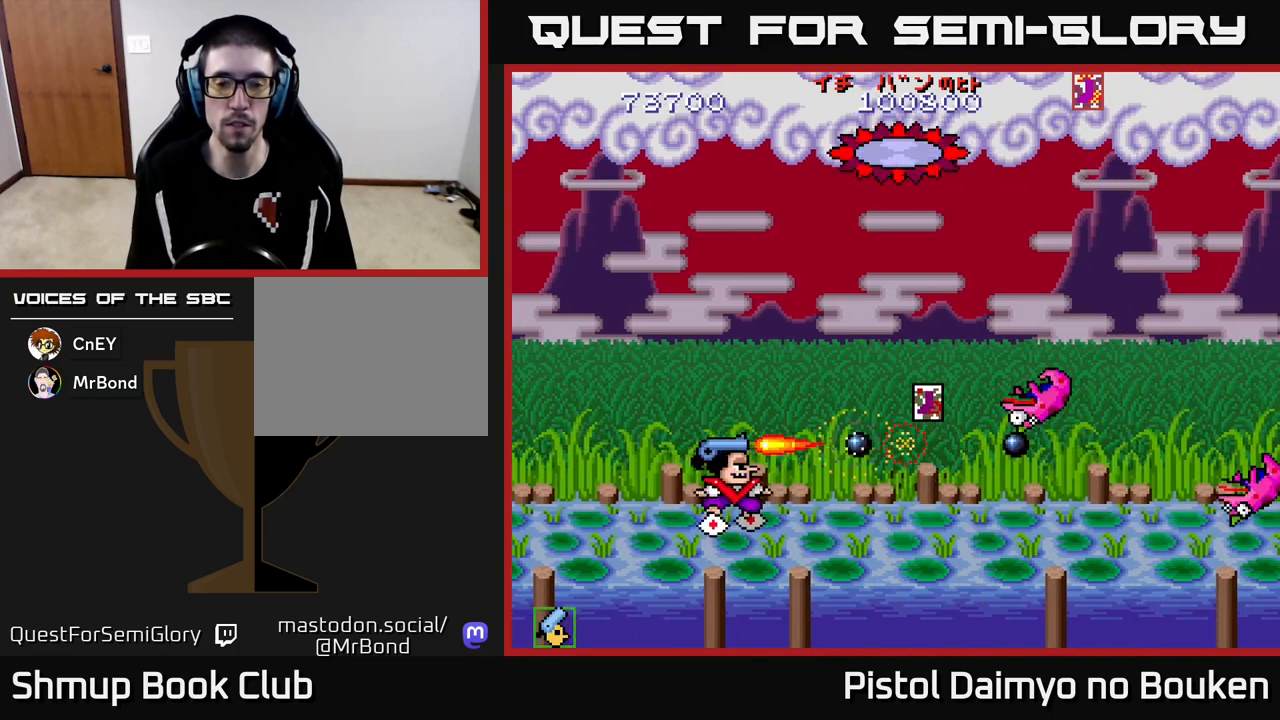
{"buttons": ["A", "DPAD_RIGHT"], "left_stick": "center", "events": [[33, "A", "up"], [50, "DPAD_RIGHT", "down"], [133, "A", "down"], [200, "A", "up"], [300, "A", "down"], [383, "A", "up"], [467, "A", "down"]]}
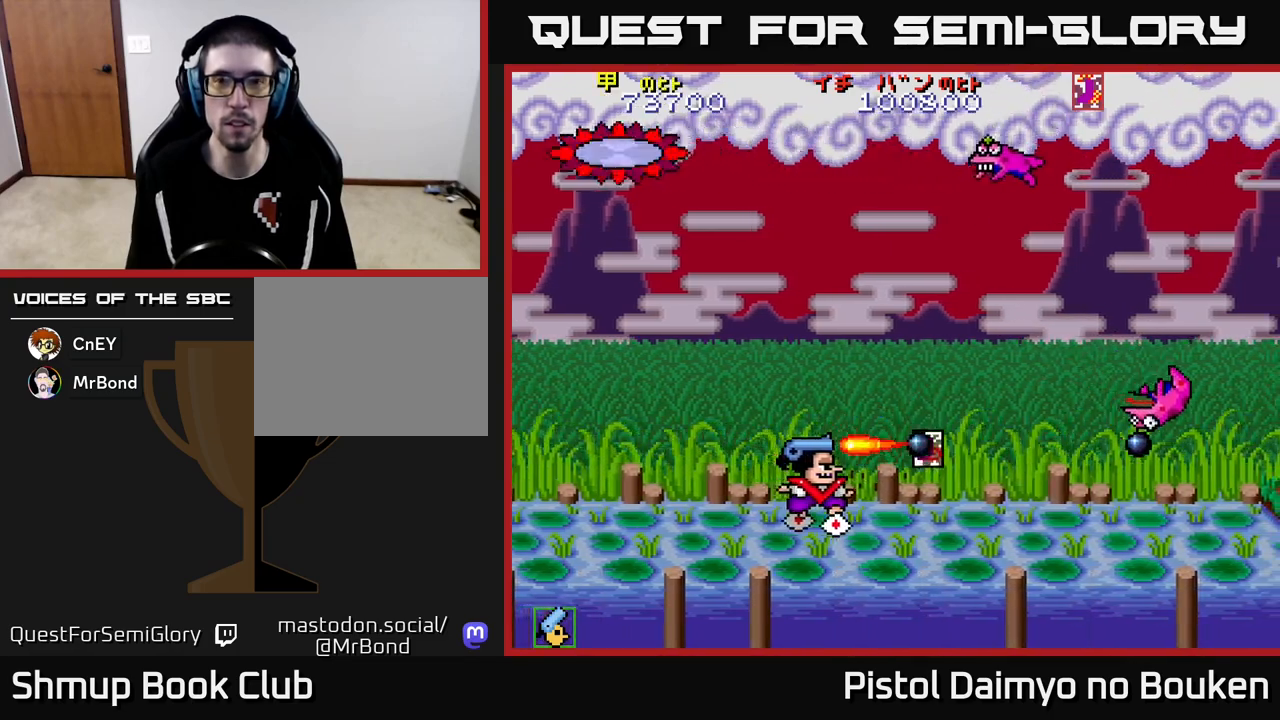
{"buttons": ["A"], "left_stick": "center", "events": [[50, "A", "up"], [133, "DPAD_RIGHT", "up"], [150, "A", "down"], [167, "DPAD_LEFT", "down"], [233, "A", "up"], [333, "A", "down"], [417, "A", "up"], [417, "DPAD_LEFT", "up"], [500, "A", "down"]]}
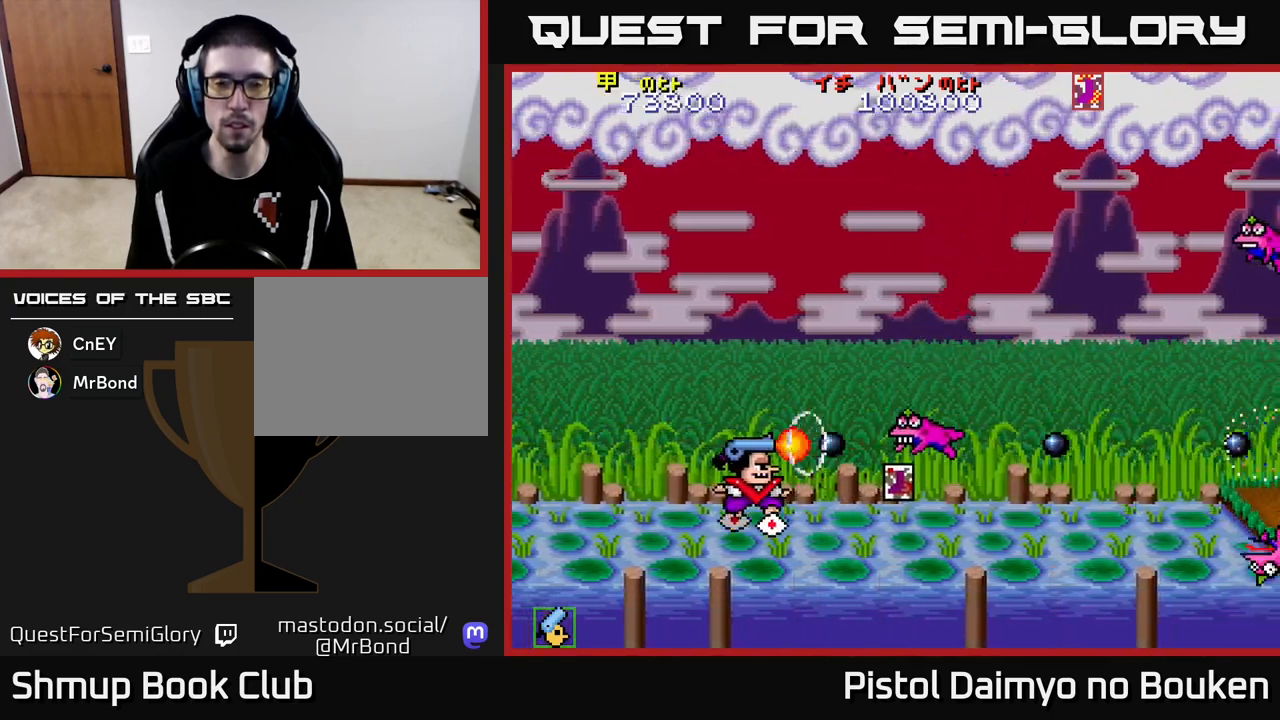
{"buttons": ["DPAD_RIGHT"], "left_stick": "center", "events": [[67, "A", "up"], [133, "DPAD_RIGHT", "down"], [167, "A", "down"], [233, "A", "up"], [317, "A", "down"], [400, "A", "up"]]}
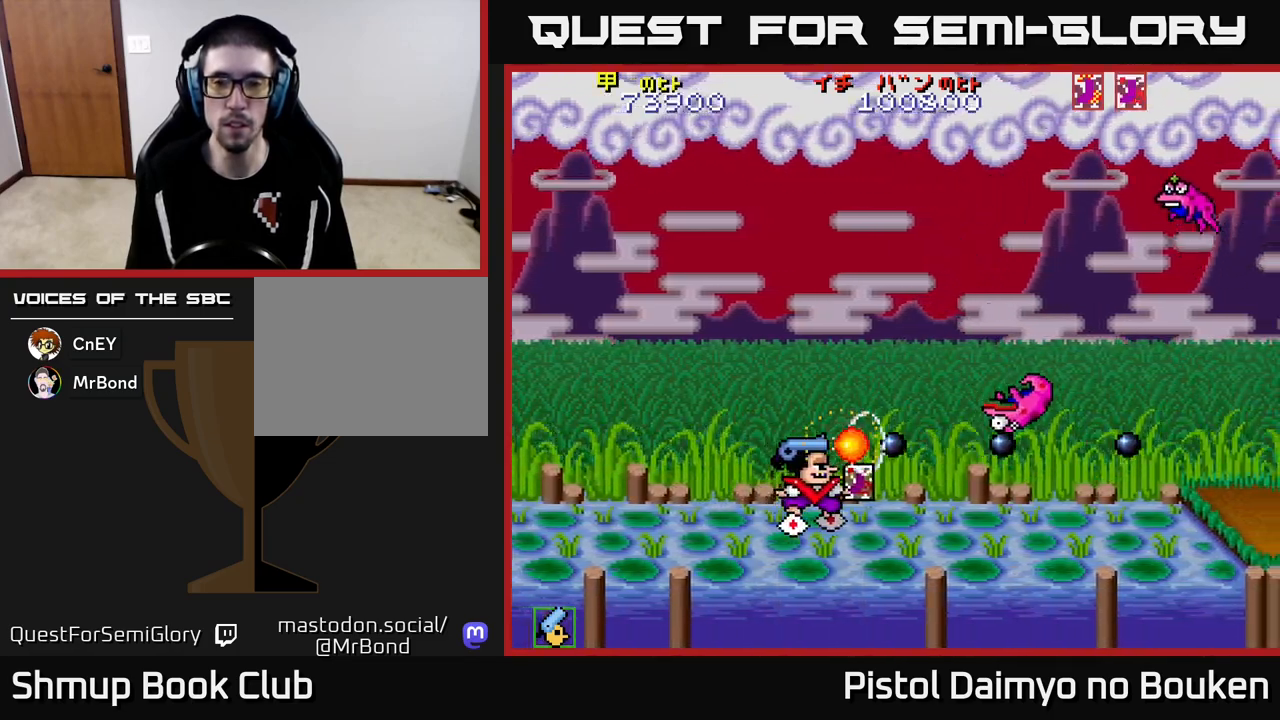
{"buttons": ["DPAD_UP"], "left_stick": "center", "events": [[17, "A", "down"], [83, "A", "up"], [100, "DPAD_RIGHT", "up"], [183, "A", "down"], [250, "A", "up"], [250, "DPAD_UP", "down"], [350, "A", "down"], [433, "A", "up"]]}
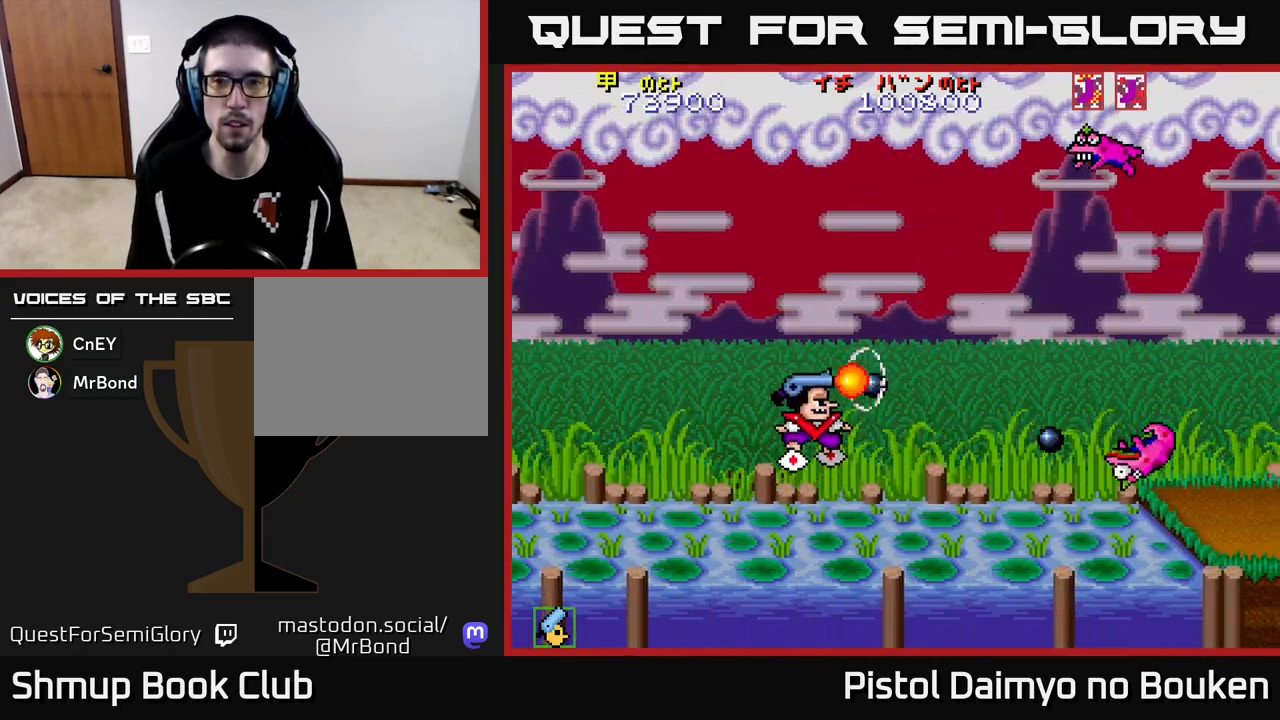
{"buttons": ["A", "DPAD_UP", "DPAD_LEFT"], "left_stick": "center", "events": [[50, "A", "down"], [100, "DPAD_RIGHT", "down"], [117, "A", "up"], [117, "DPAD_UP", "up"], [233, "A", "down"], [317, "A", "up"], [317, "DPAD_RIGHT", "up"], [367, "DPAD_LEFT", "down"], [483, "DPAD_UP", "down"], [500, "A", "down"]]}
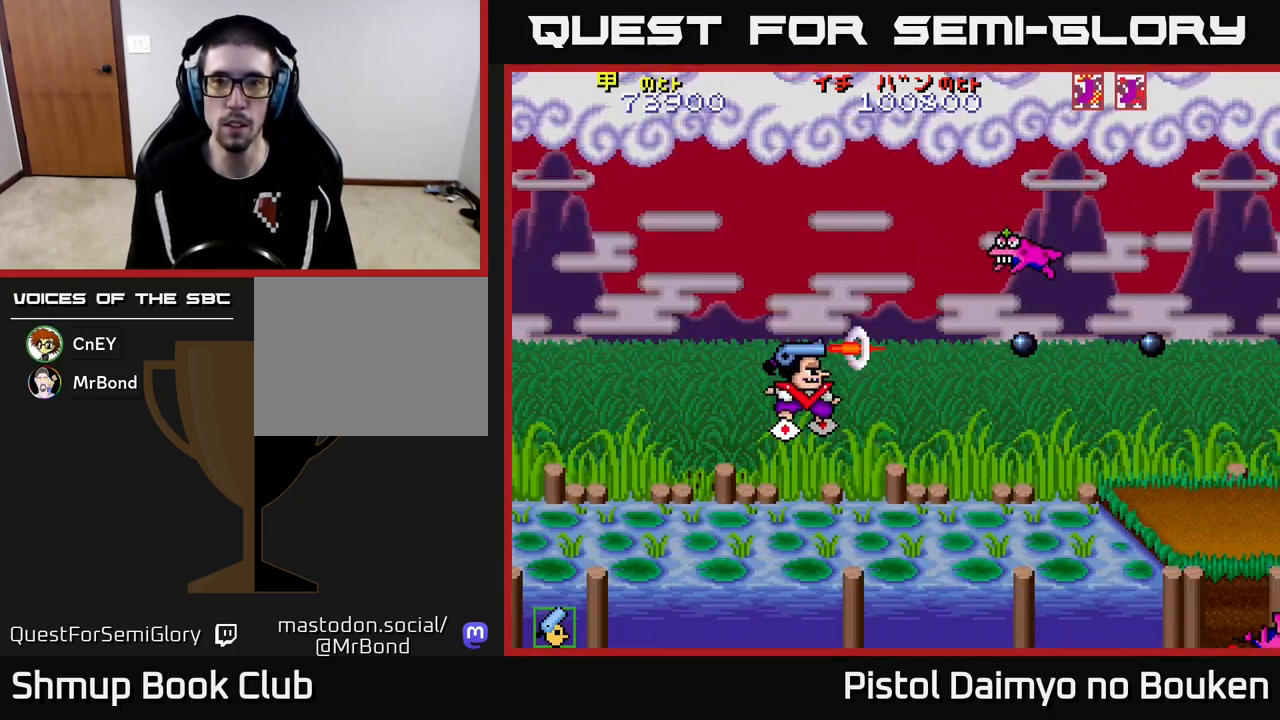
{"buttons": ["DPAD_DOWN"], "left_stick": "center", "events": [[17, "DPAD_LEFT", "up"], [17, "DPAD_UP", "up"], [67, "A", "up"], [83, "DPAD_DOWN", "down"], [150, "A", "down"], [217, "A", "up"], [317, "A", "down"], [450, "A", "up"]]}
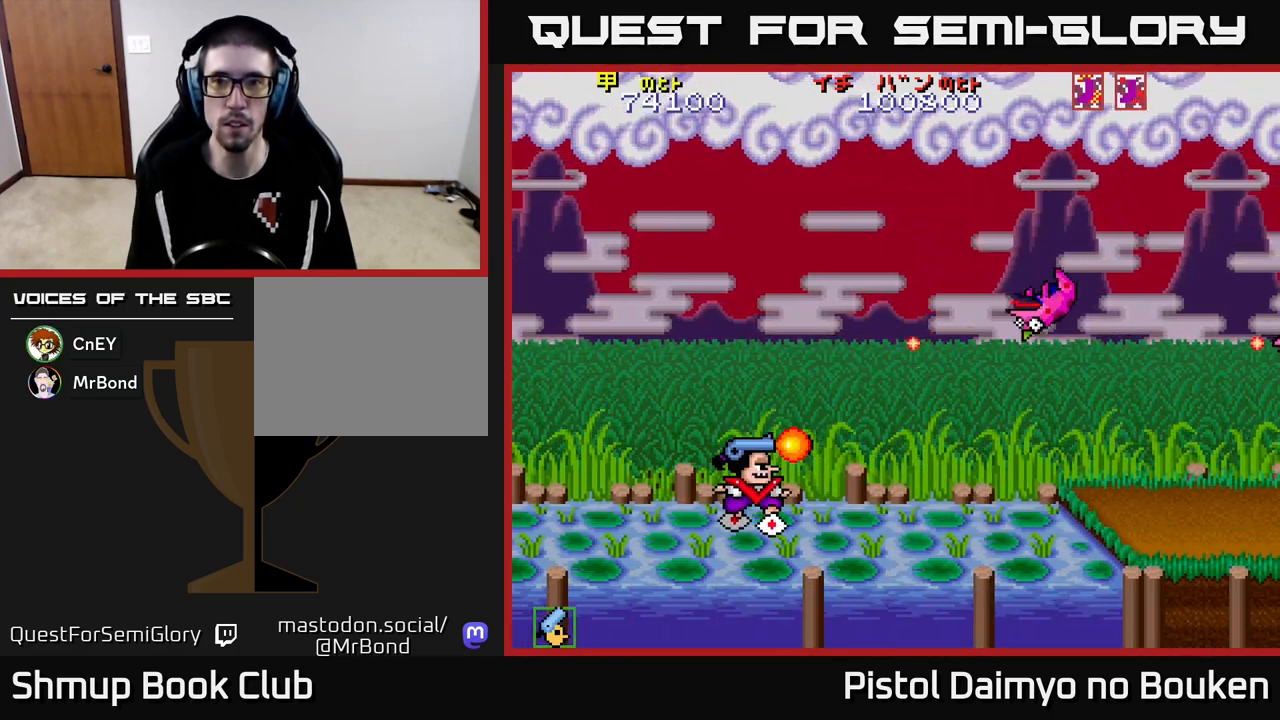
{"buttons": ["A", "DPAD_UP"], "left_stick": "center", "events": [[17, "A", "down"], [83, "DPAD_DOWN", "up"], [150, "DPAD_UP", "down"], [217, "DPAD_RIGHT", "down"], [417, "DPAD_RIGHT", "up"]]}
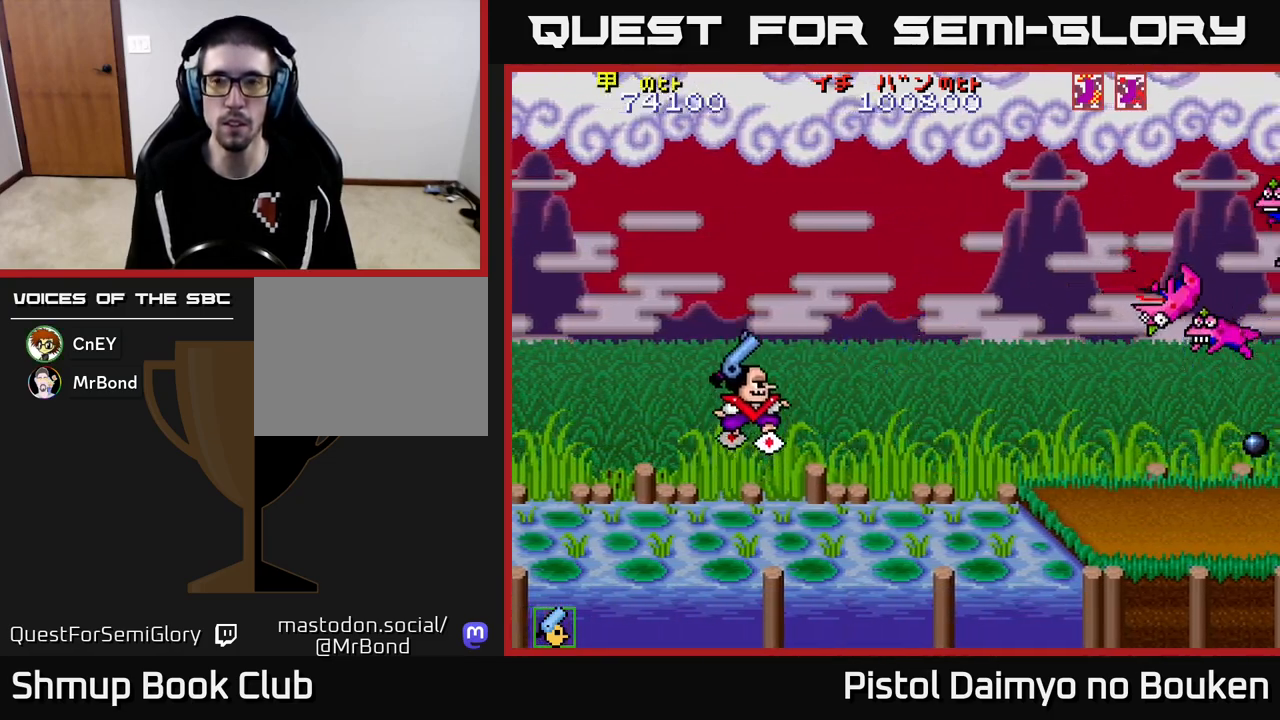
{"buttons": ["A", "DPAD_RIGHT"], "left_stick": "center", "events": [[117, "DPAD_RIGHT", "down"], [117, "DPAD_UP", "up"], [200, "DPAD_RIGHT", "up"], [233, "DPAD_DOWN", "down"], [250, "DPAD_LEFT", "down"], [417, "DPAD_LEFT", "up"], [450, "DPAD_RIGHT", "down"], [467, "DPAD_DOWN", "up"]]}
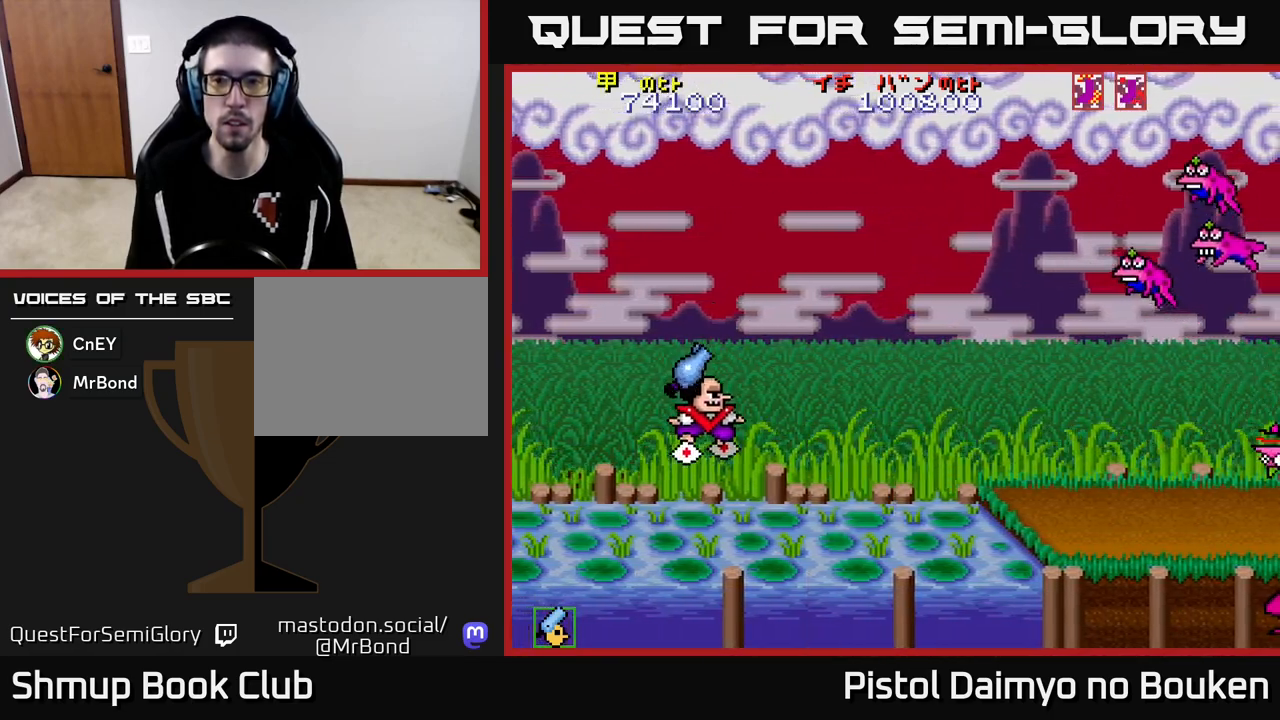
{"buttons": ["DPAD_UP"], "left_stick": "center", "events": [[50, "DPAD_UP", "down"], [150, "DPAD_UP", "up"], [200, "DPAD_DOWN", "down"], [233, "A", "up"], [233, "DPAD_RIGHT", "up"], [317, "DPAD_LEFT", "down"], [350, "DPAD_DOWN", "up"], [383, "DPAD_UP", "down"], [400, "DPAD_LEFT", "up"]]}
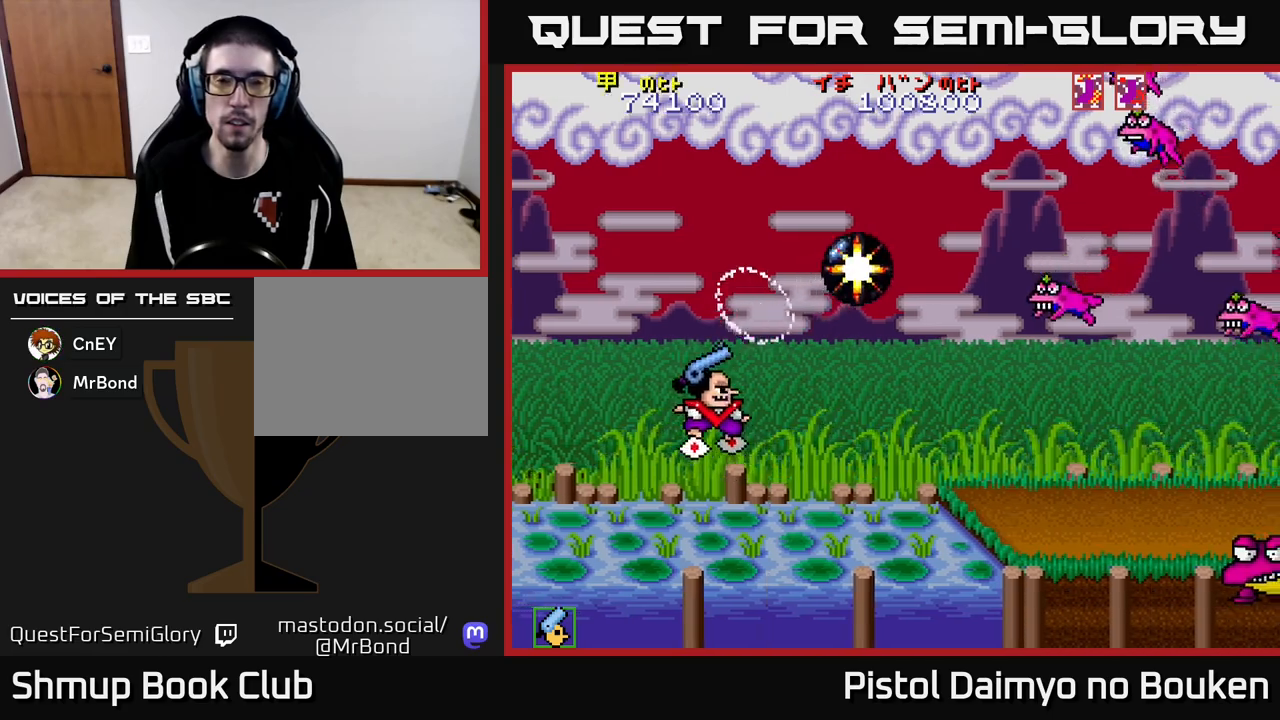
{"buttons": ["DPAD_DOWN", "DPAD_RIGHT"], "left_stick": "center", "events": [[183, "A", "down"], [183, "DPAD_UP", "up"], [217, "DPAD_DOWN", "down"], [283, "A", "up"], [367, "A", "down"], [417, "DPAD_RIGHT", "down"], [450, "A", "up"]]}
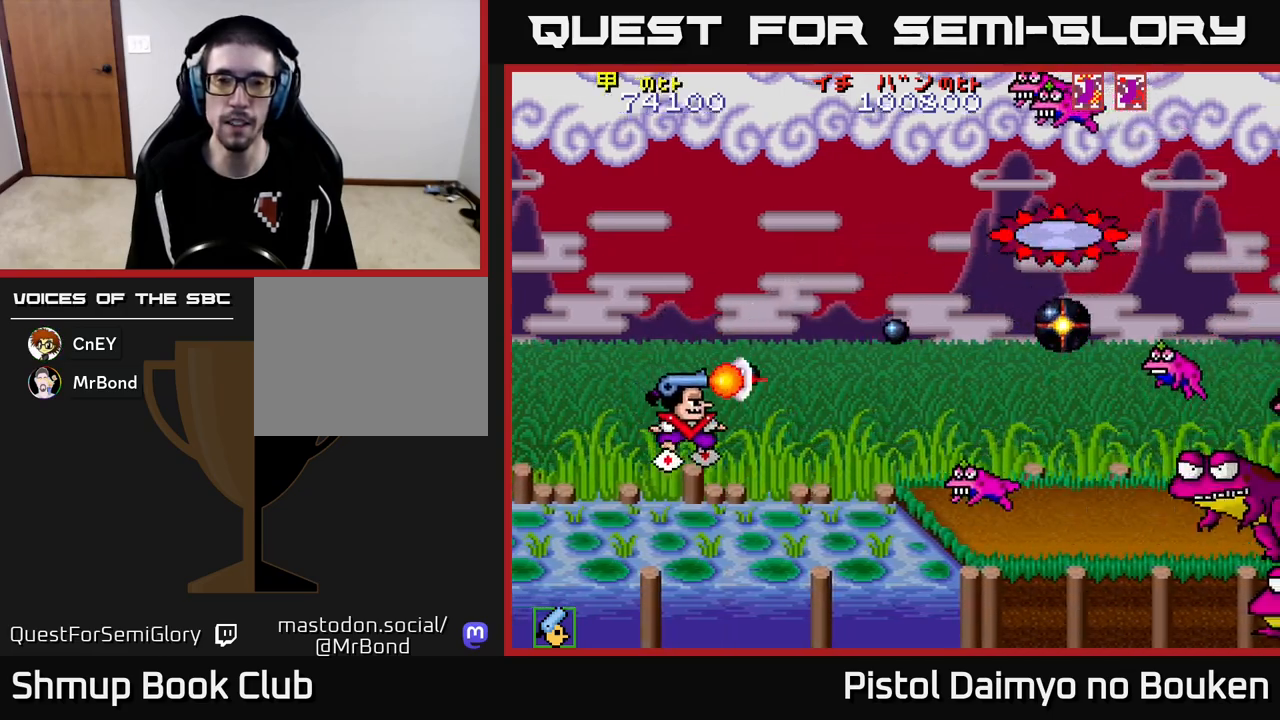
{"buttons": ["DPAD_RIGHT"], "left_stick": "center", "events": [[17, "DPAD_RIGHT", "up"], [33, "A", "down"], [83, "DPAD_RIGHT", "down"], [100, "DPAD_DOWN", "up"], [133, "A", "up"], [133, "DPAD_RIGHT", "up"], [133, "DPAD_UP", "down"], [217, "A", "down"], [250, "DPAD_UP", "up"], [283, "DPAD_DOWN", "down"], [317, "A", "up"], [383, "A", "down"], [400, "DPAD_RIGHT", "down"], [450, "DPAD_DOWN", "up"], [483, "A", "up"]]}
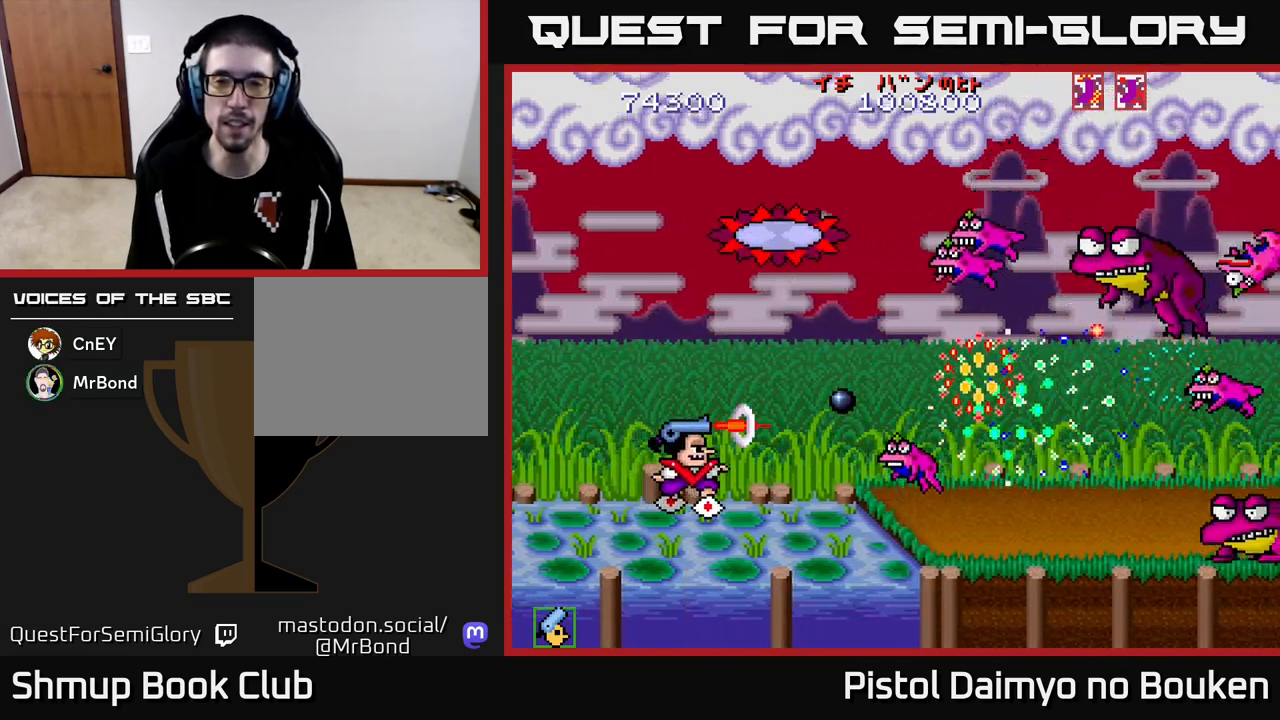
{"buttons": [], "left_stick": "center", "events": [[33, "DPAD_UP", "down"], [50, "DPAD_RIGHT", "up"], [67, "A", "down"], [133, "DPAD_UP", "up"], [150, "A", "up"], [183, "DPAD_DOWN", "down"], [233, "A", "down"], [317, "A", "up"], [400, "A", "down"], [483, "A", "up"], [483, "DPAD_DOWN", "up"]]}
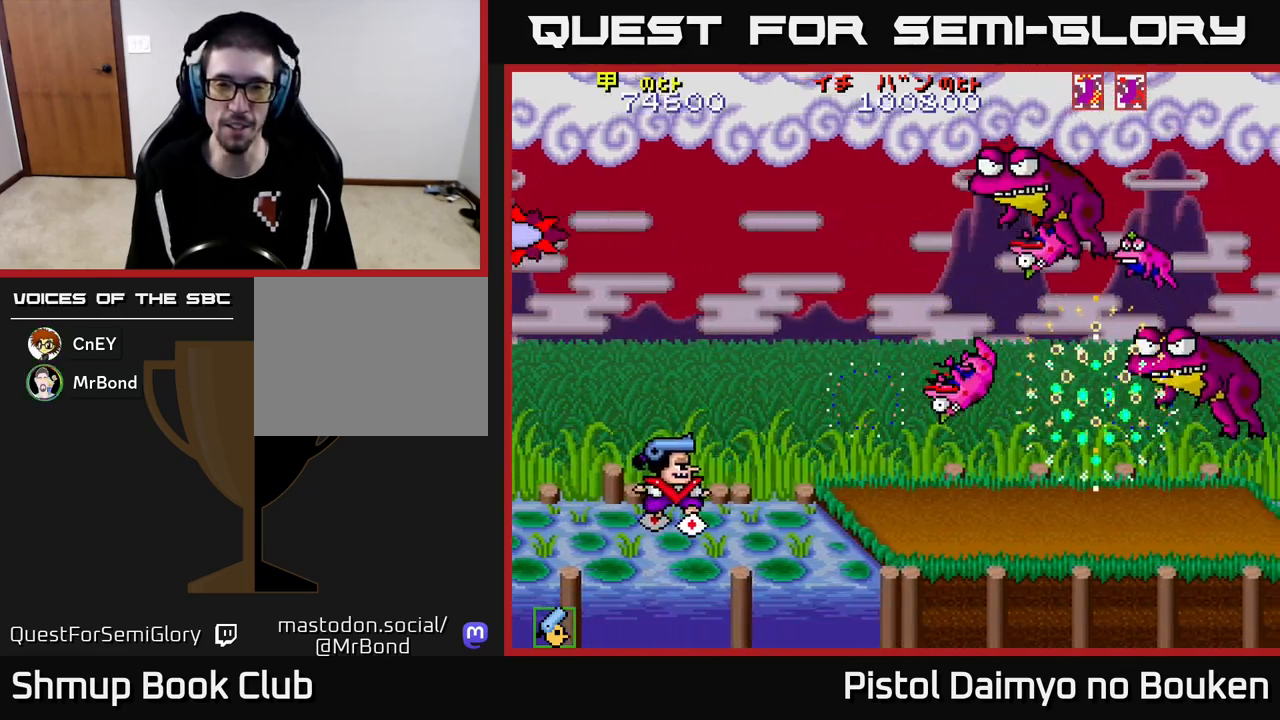
{"buttons": ["A", "DPAD_UP"], "left_stick": "center", "events": [[50, "A", "down"], [133, "A", "up"], [200, "A", "down"], [400, "DPAD_UP", "down"]]}
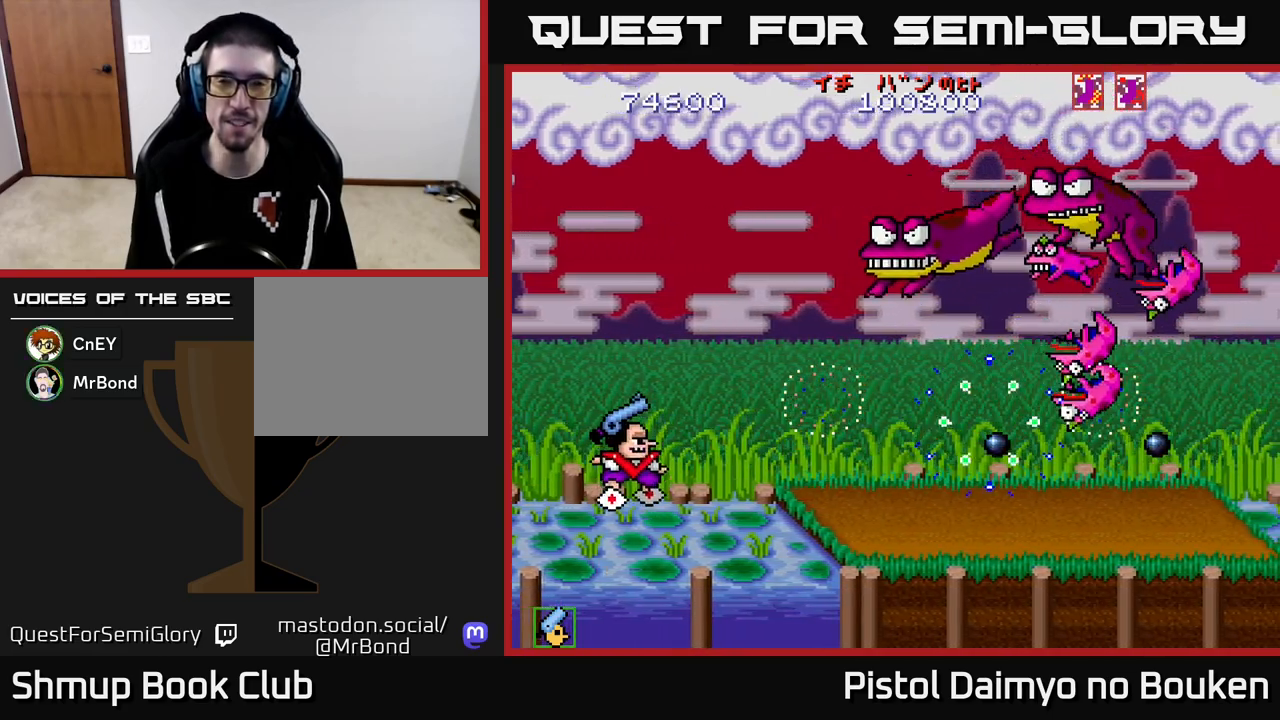
{"buttons": ["A"], "left_stick": "center", "events": [[150, "DPAD_UP", "up"]]}
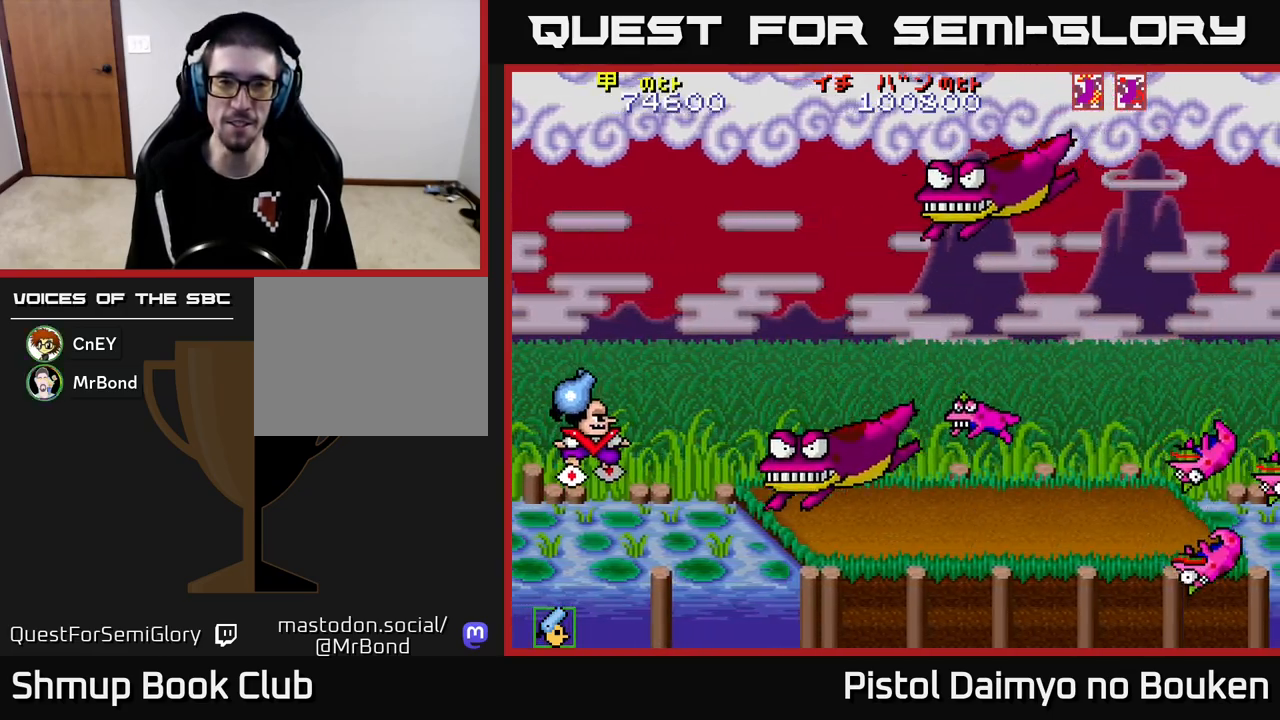
{"buttons": ["DPAD_UP"], "left_stick": "center", "events": [[33, "DPAD_DOWN", "down"], [133, "DPAD_RIGHT", "down"], [167, "DPAD_DOWN", "up"], [250, "DPAD_UP", "down"], [283, "DPAD_RIGHT", "up"], [383, "DPAD_RIGHT", "down"], [417, "A", "up"], [433, "DPAD_RIGHT", "up"]]}
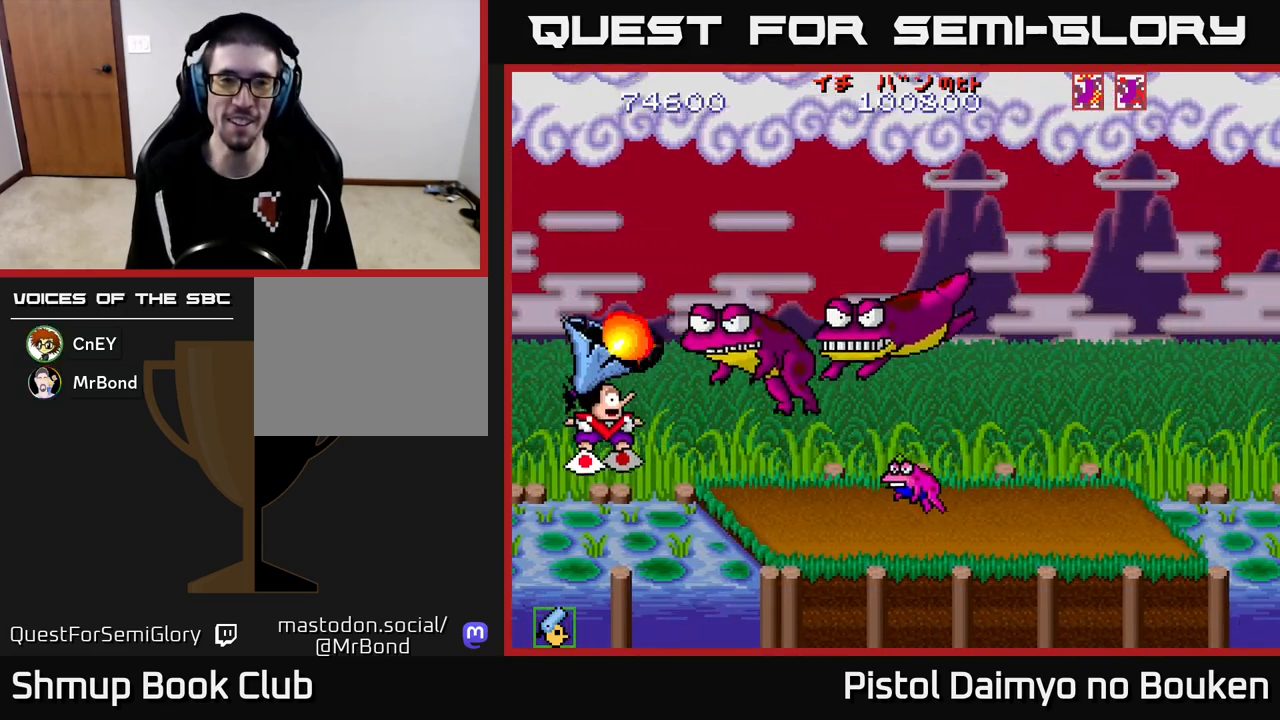
{"buttons": ["A"], "left_stick": "center", "events": [[33, "DPAD_LEFT", "down"], [67, "A", "down"], [133, "DPAD_UP", "up"], [167, "DPAD_LEFT", "up"]]}
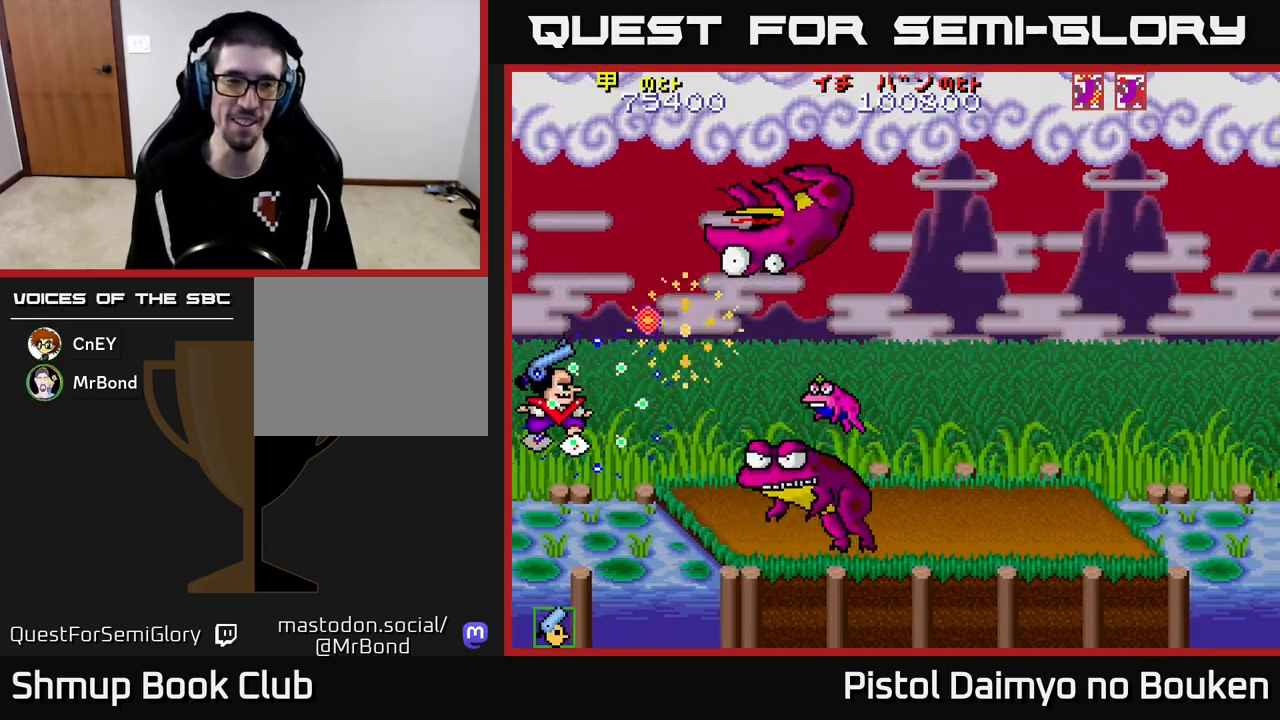
{"buttons": ["A", "DPAD_UP"], "left_stick": "center", "events": [[267, "DPAD_UP", "down"]]}
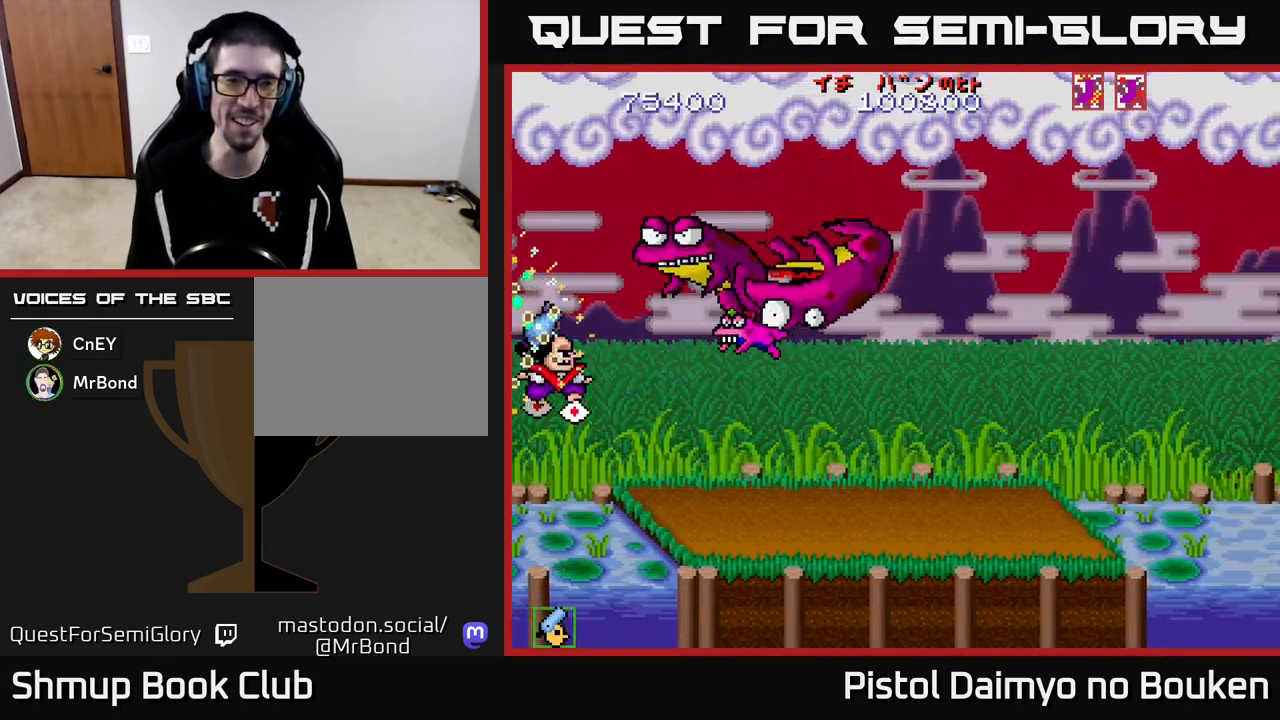
{"buttons": ["DPAD_UP"], "left_stick": "center", "events": [[200, "DPAD_UP", "up"], [367, "A", "up"], [467, "DPAD_UP", "down"]]}
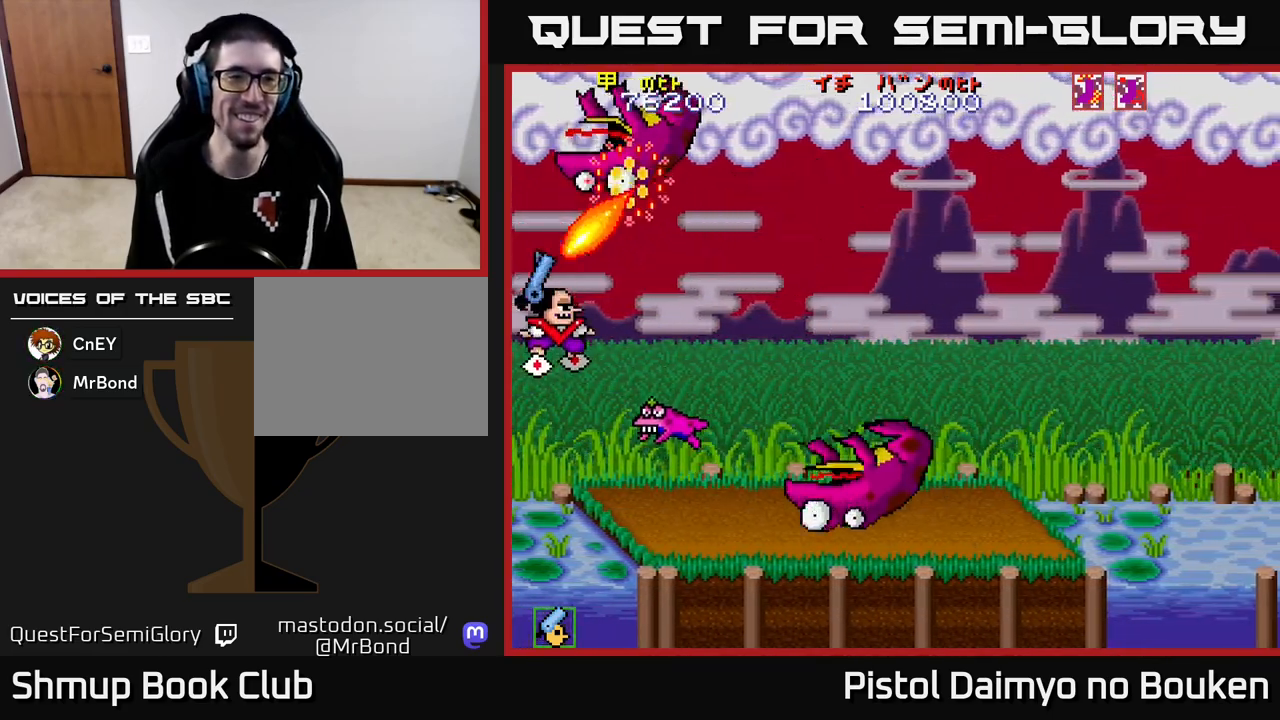
{"buttons": ["A", "DPAD_DOWN", "DPAD_RIGHT"], "left_stick": "center", "events": [[33, "DPAD_UP", "up"], [50, "DPAD_RIGHT", "down"], [100, "A", "down"], [217, "A", "up"], [283, "A", "down"], [383, "A", "up"], [467, "A", "down"], [500, "DPAD_DOWN", "down"]]}